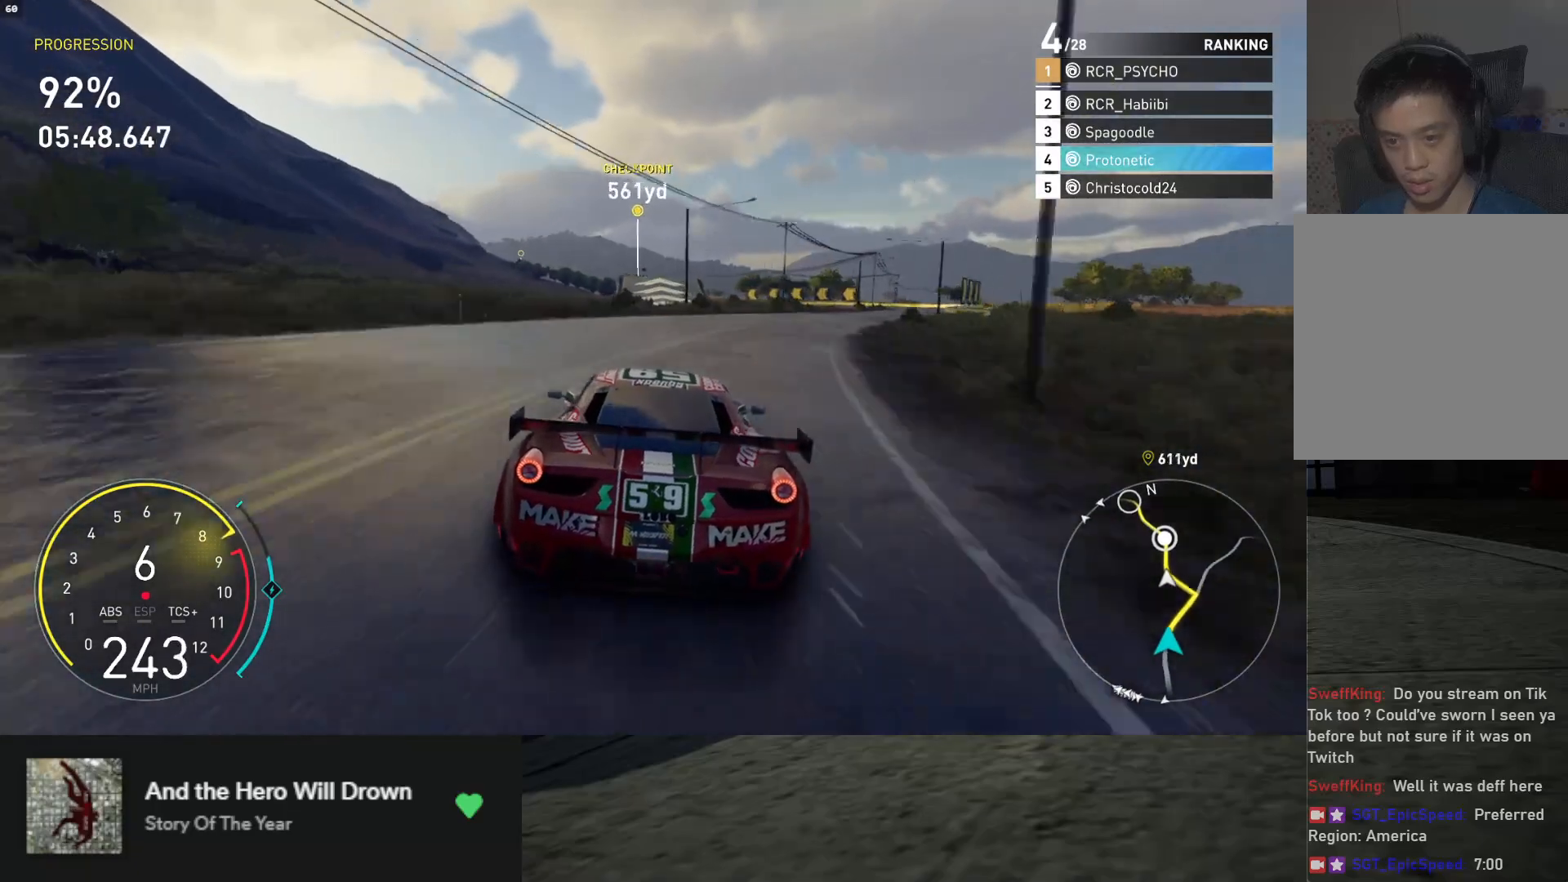
Gameplay with a controller (Xbox layout); each line is a JSON object with the inputs held at the frame after it. "events" lists button and stick changes between this image and that frame as [ms after this image, input, new state], when the widget could be followed in between.
{"buttons": ["R2"], "left_stick": "center", "right_stick": "center", "events": [[67, "left_stick", "left"], [183, "left_stick", "center"], [333, "left_stick", "left"], [417, "left_stick", "center"]]}
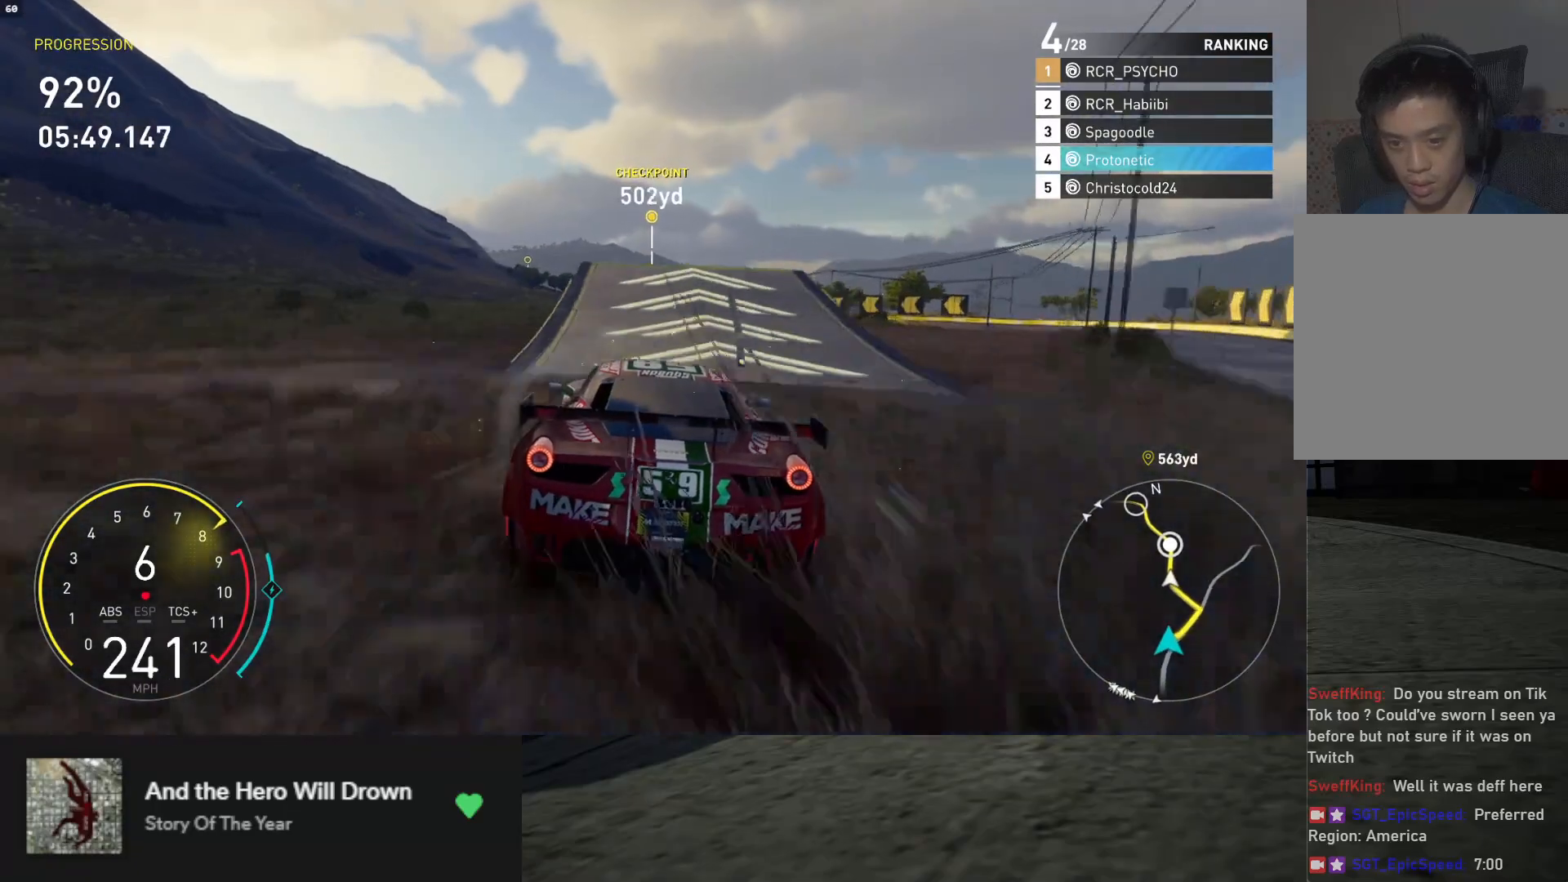
{"buttons": ["L1", "R2"], "left_stick": "center", "right_stick": "center", "events": [[150, "L1", "down"]]}
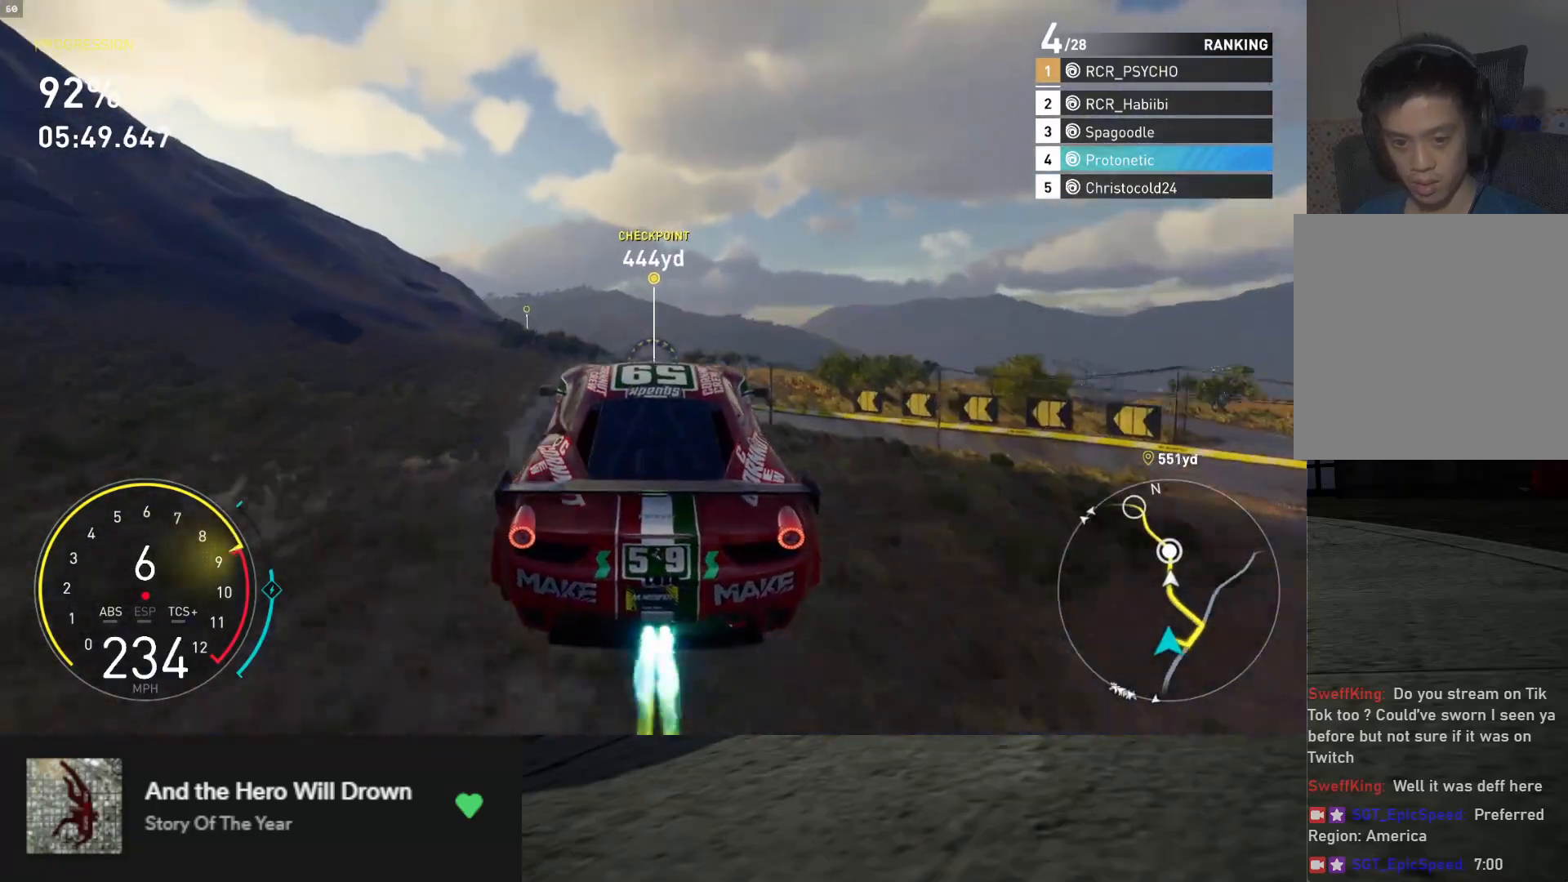
{"buttons": ["L1", "R2"], "left_stick": "right", "right_stick": "center", "events": [[467, "left_stick", "right"]]}
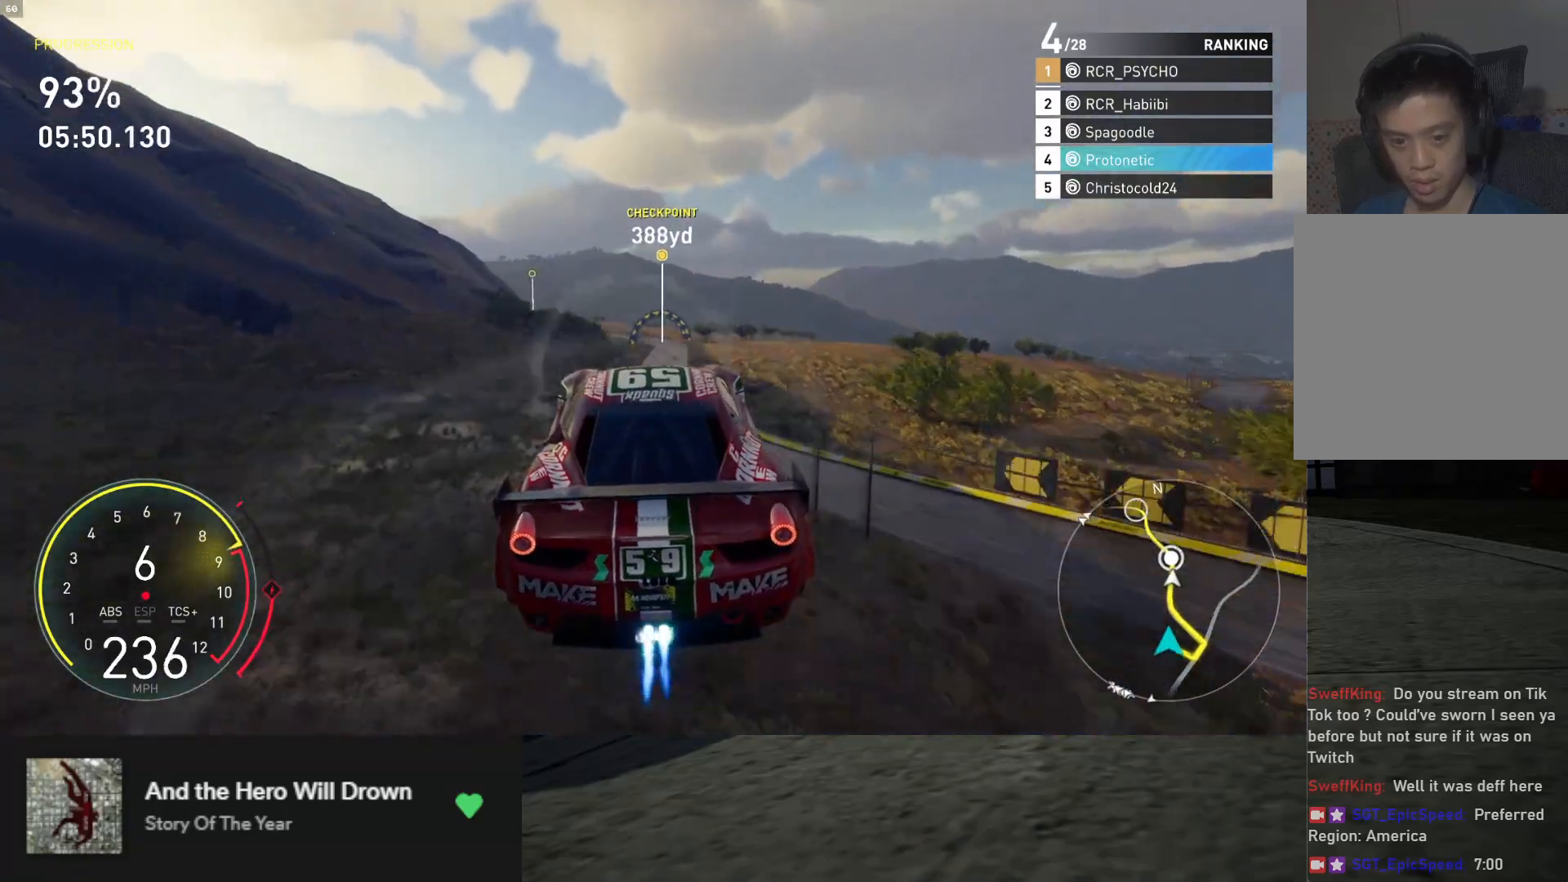
{"buttons": ["R2"], "left_stick": "center", "right_stick": "center", "events": [[100, "left_stick", "center"], [117, "L1", "up"]]}
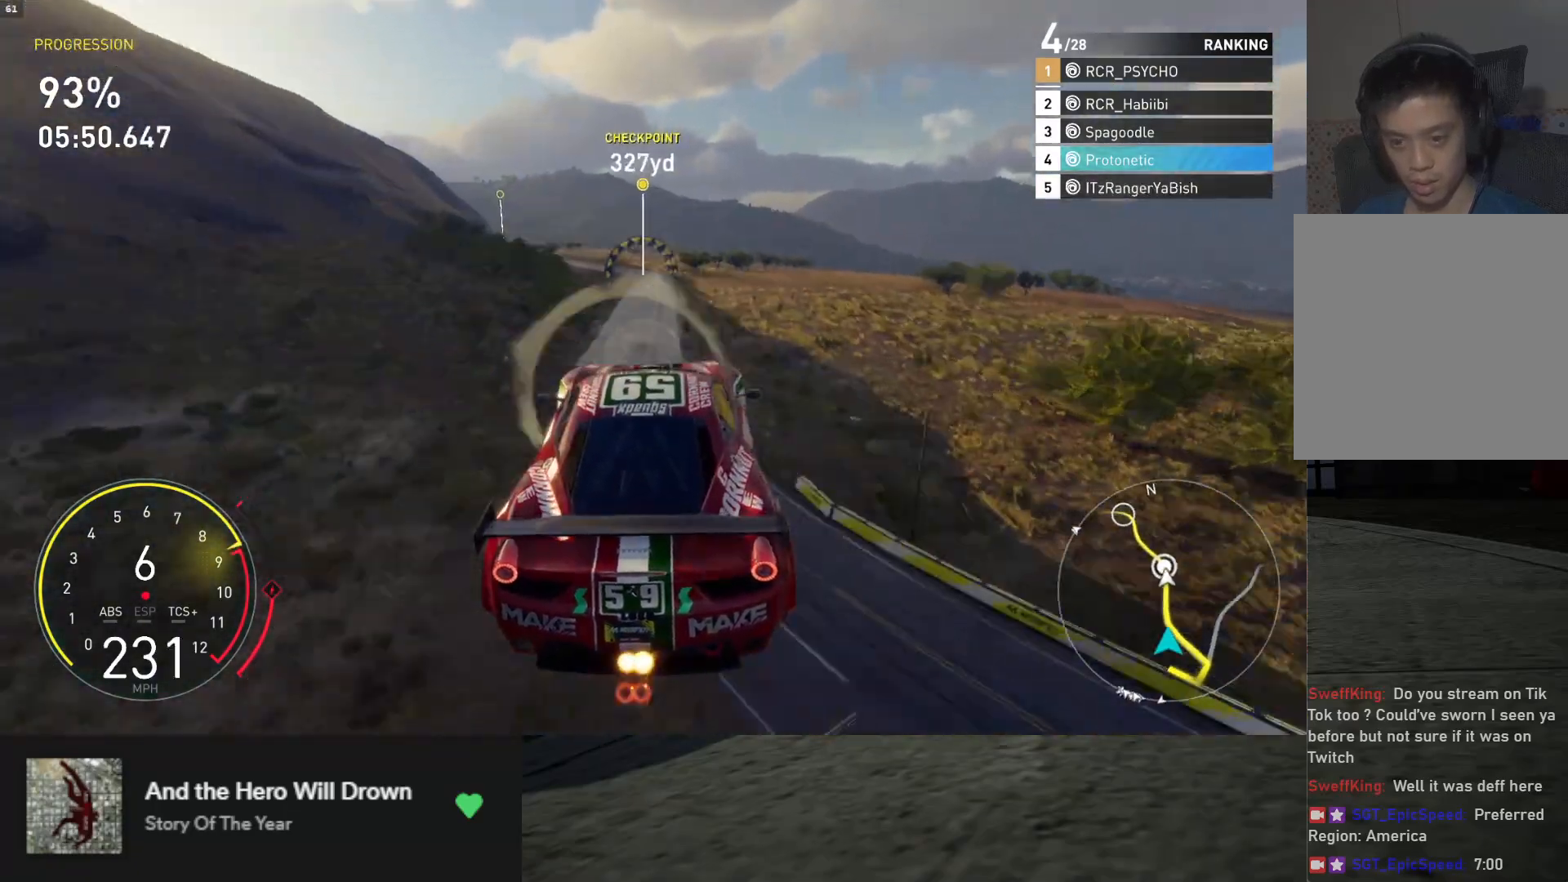
{"buttons": ["R2"], "left_stick": "center", "right_stick": "center", "events": [[83, "left_stick", "up-left"], [183, "left_stick", "center"]]}
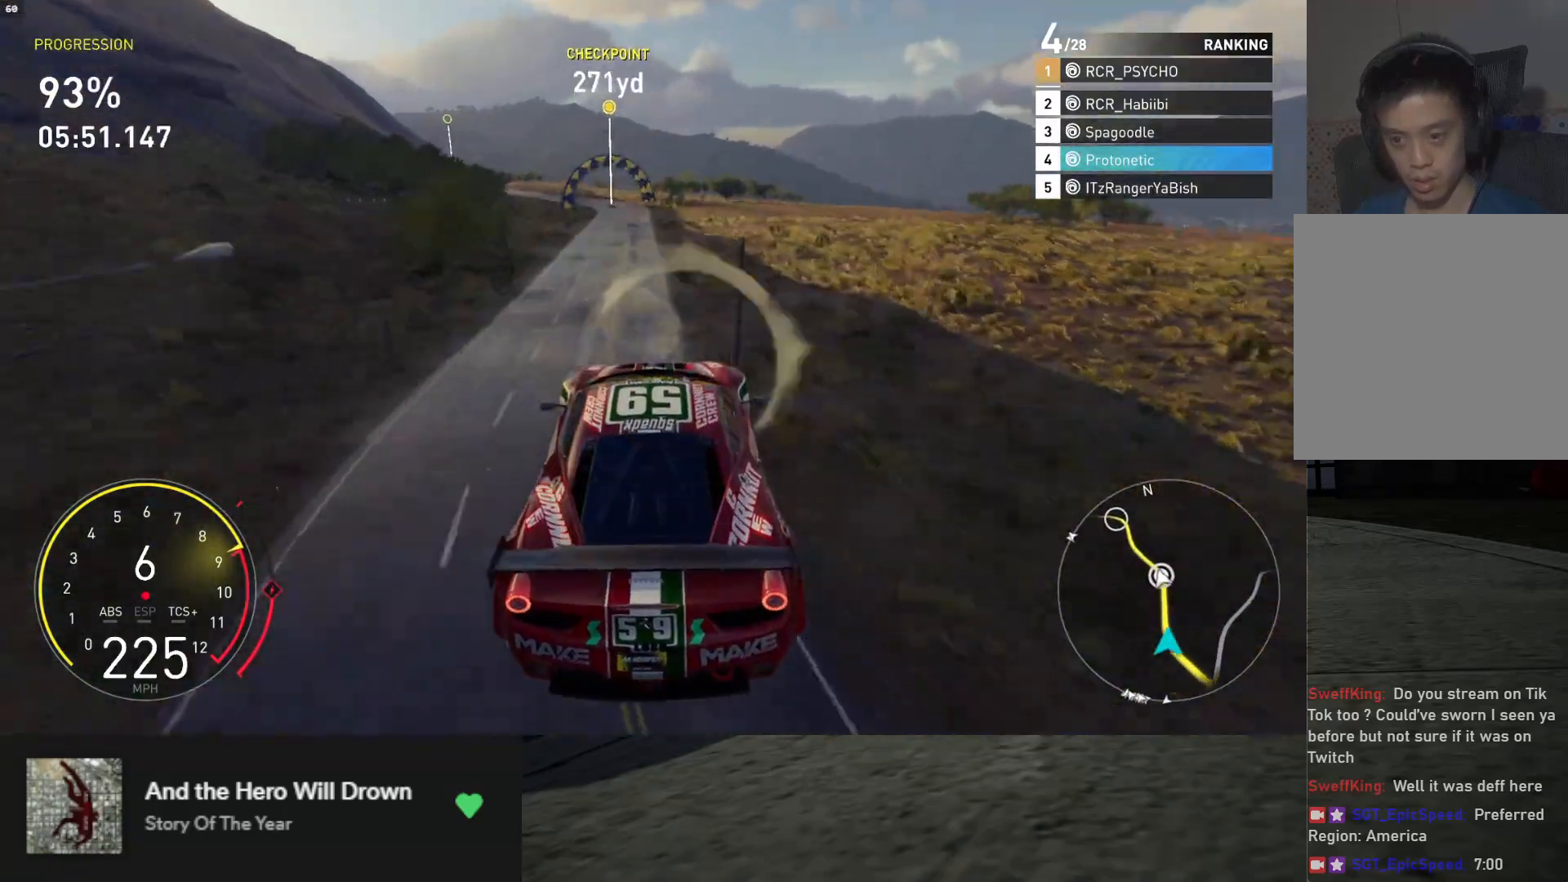
{"buttons": ["R2"], "left_stick": "center", "right_stick": "center", "events": []}
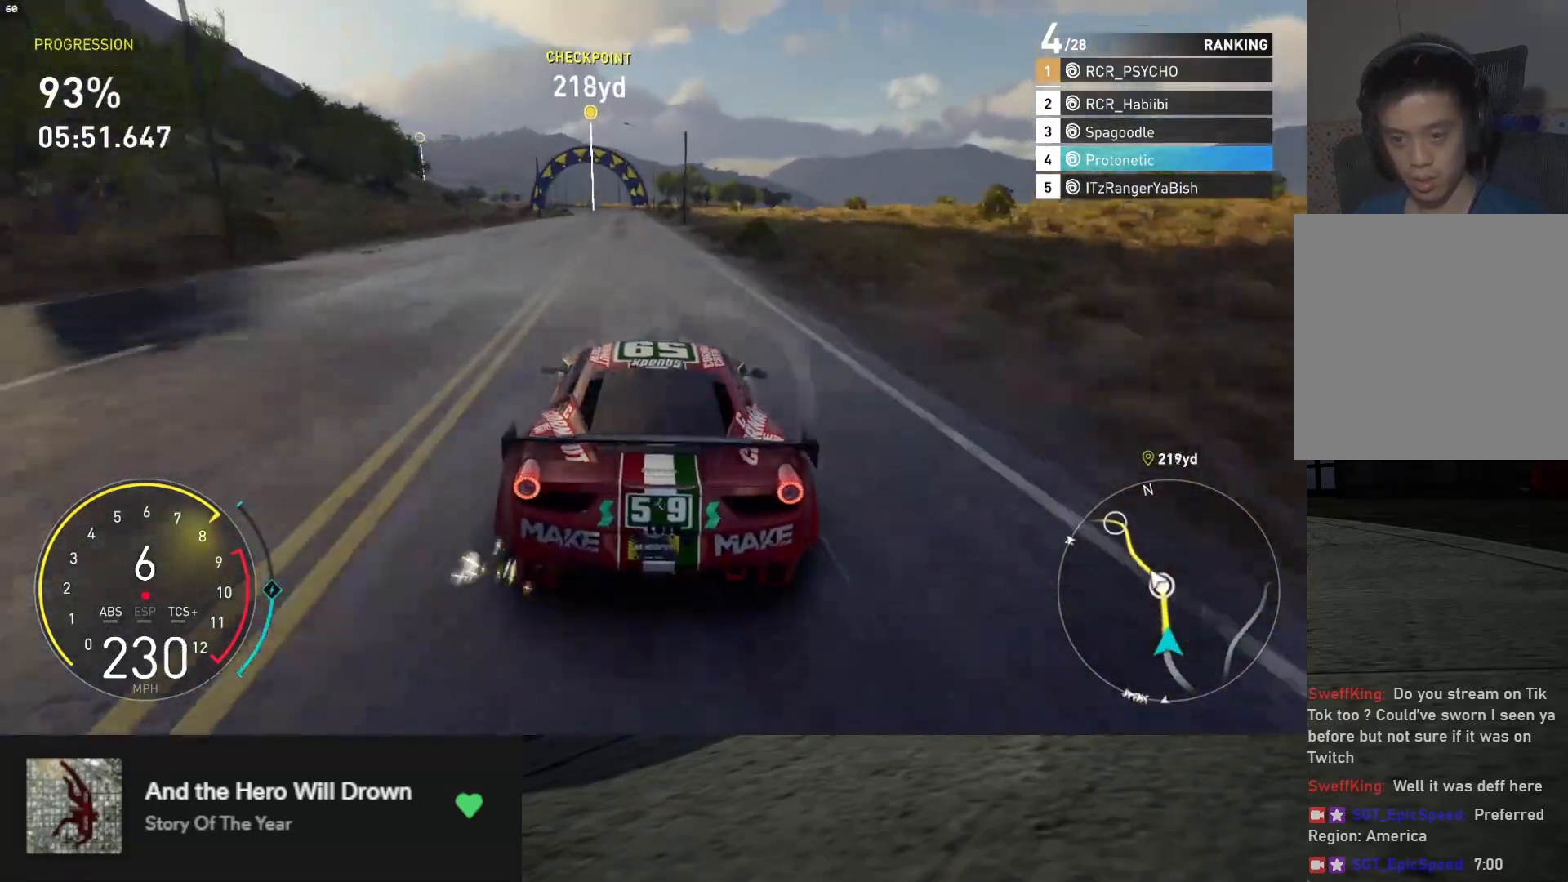
{"buttons": ["R2"], "left_stick": "center", "right_stick": "center", "events": []}
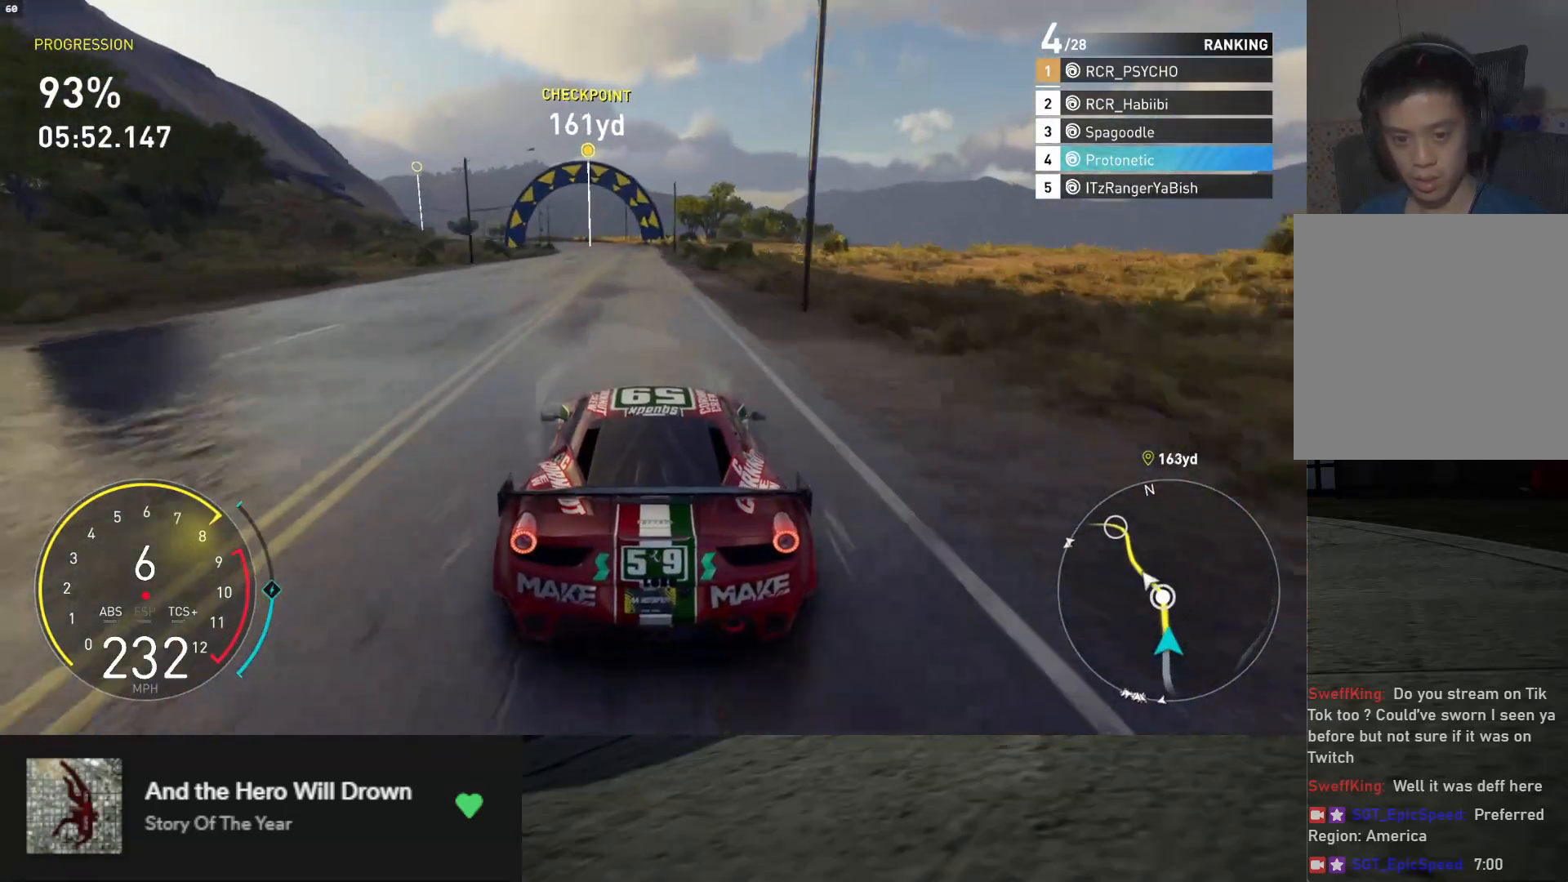
{"buttons": ["R2"], "left_stick": "down-left", "right_stick": "center", "events": [[133, "left_stick", "left"], [300, "left_stick", "down-left"]]}
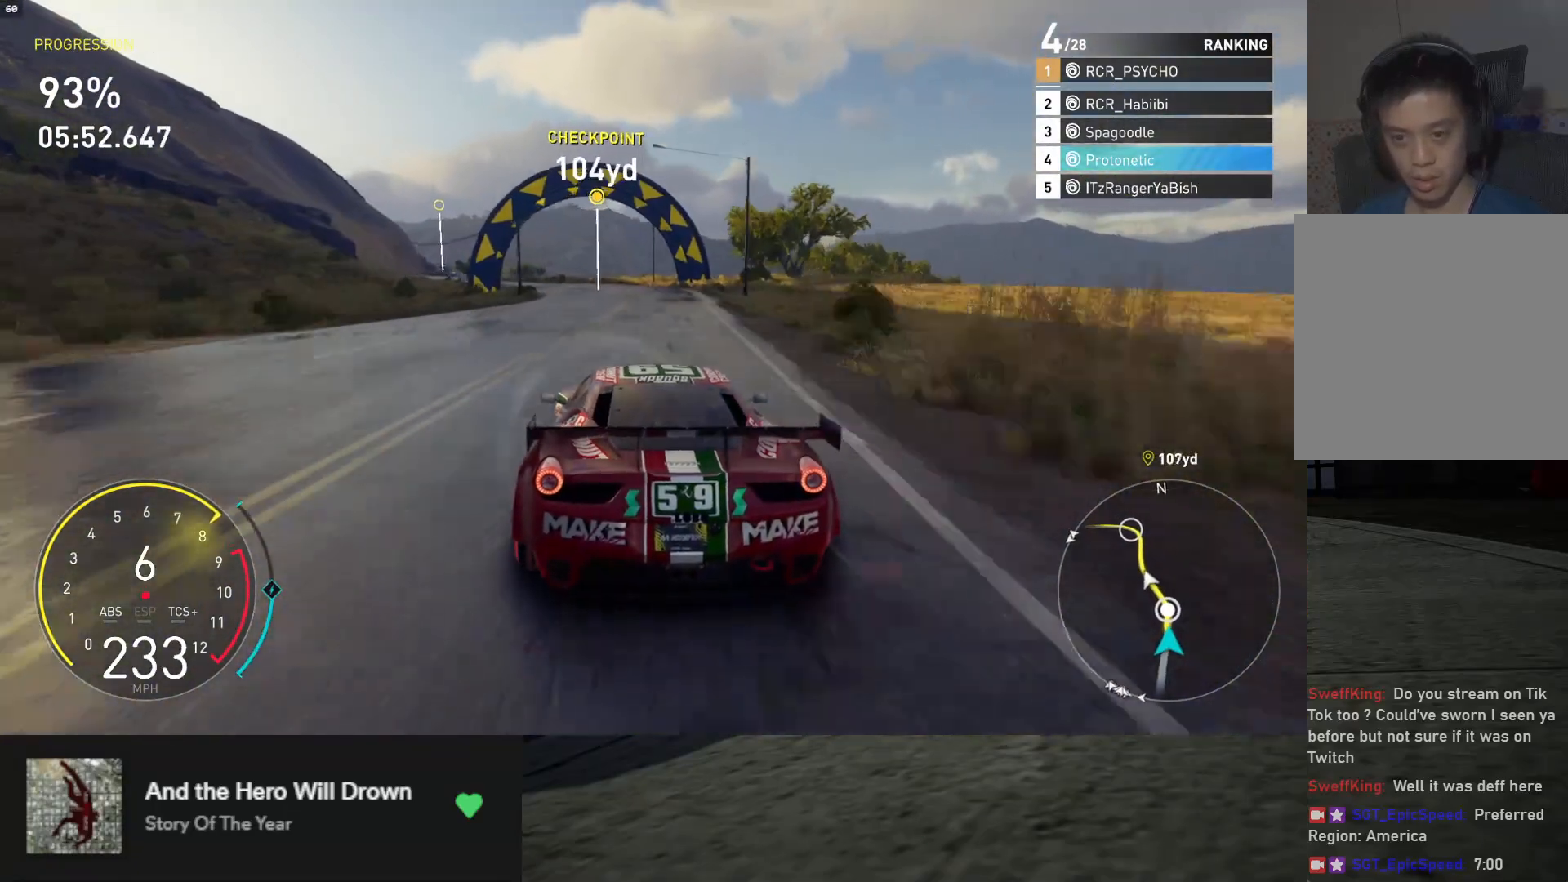
{"buttons": ["R2"], "left_stick": "down-left", "right_stick": "center", "events": []}
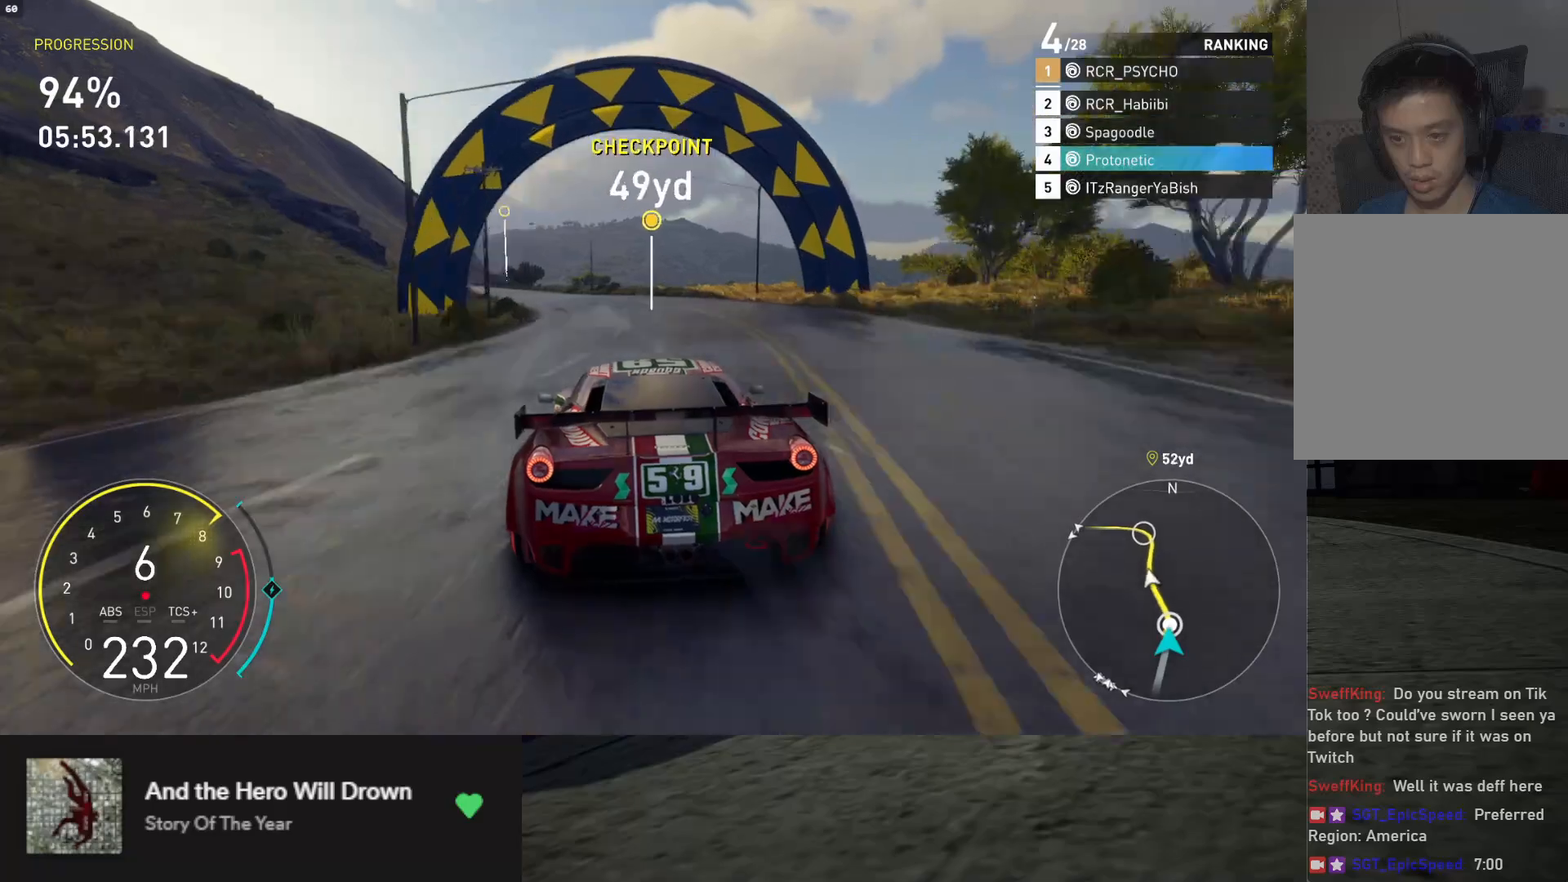
{"buttons": ["R2"], "left_stick": "down-left", "right_stick": "center", "events": []}
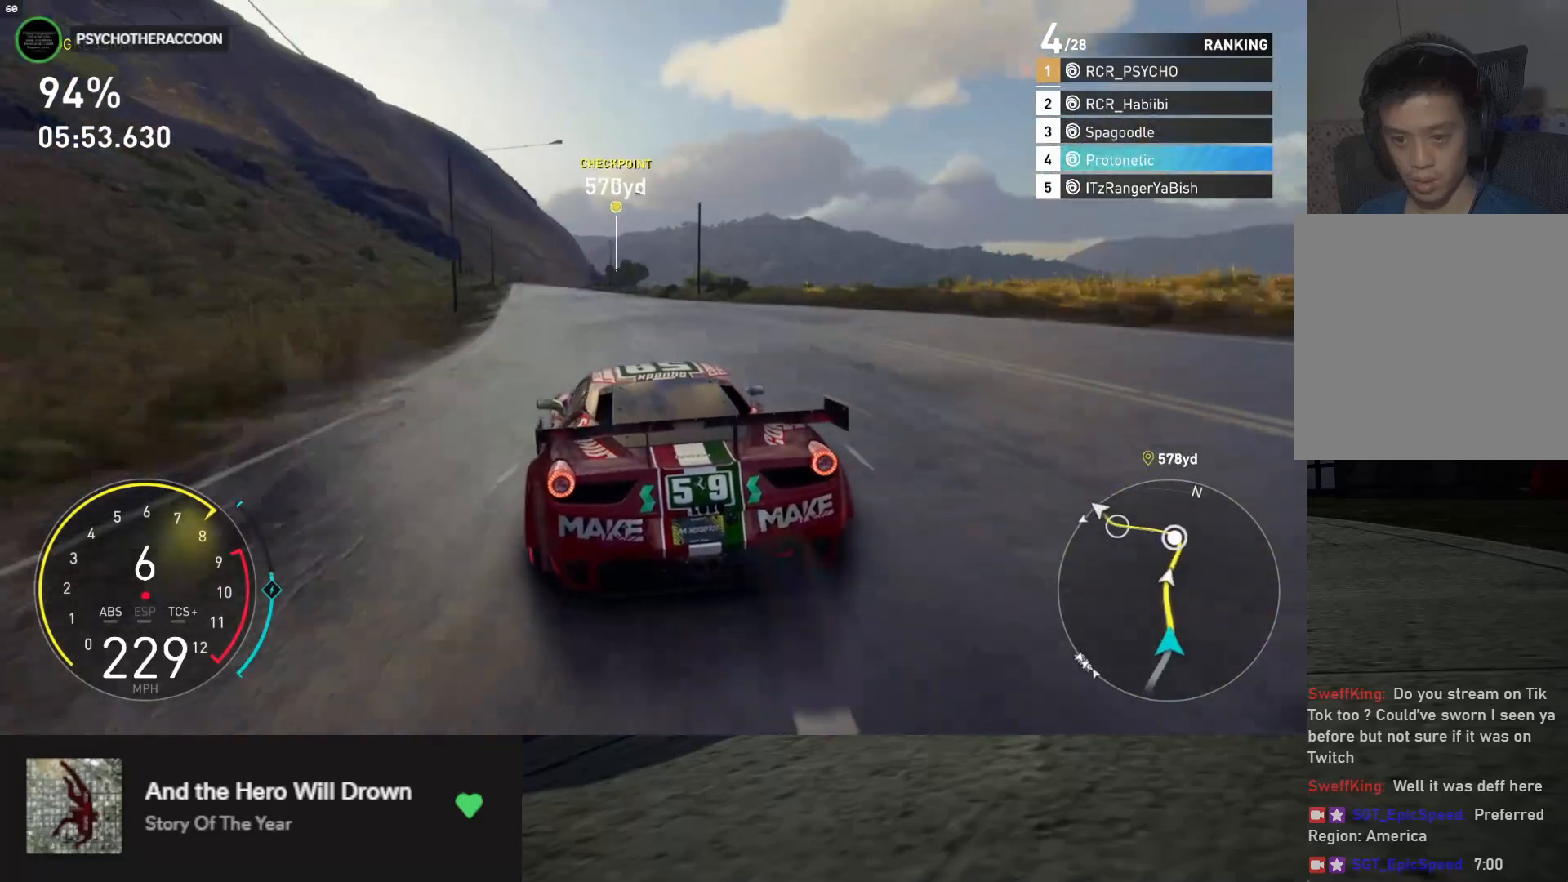
{"buttons": ["R2"], "left_stick": "down", "right_stick": "center", "events": [[200, "left_stick", "down"], [300, "left_stick", "down-left"], [433, "left_stick", "down"]]}
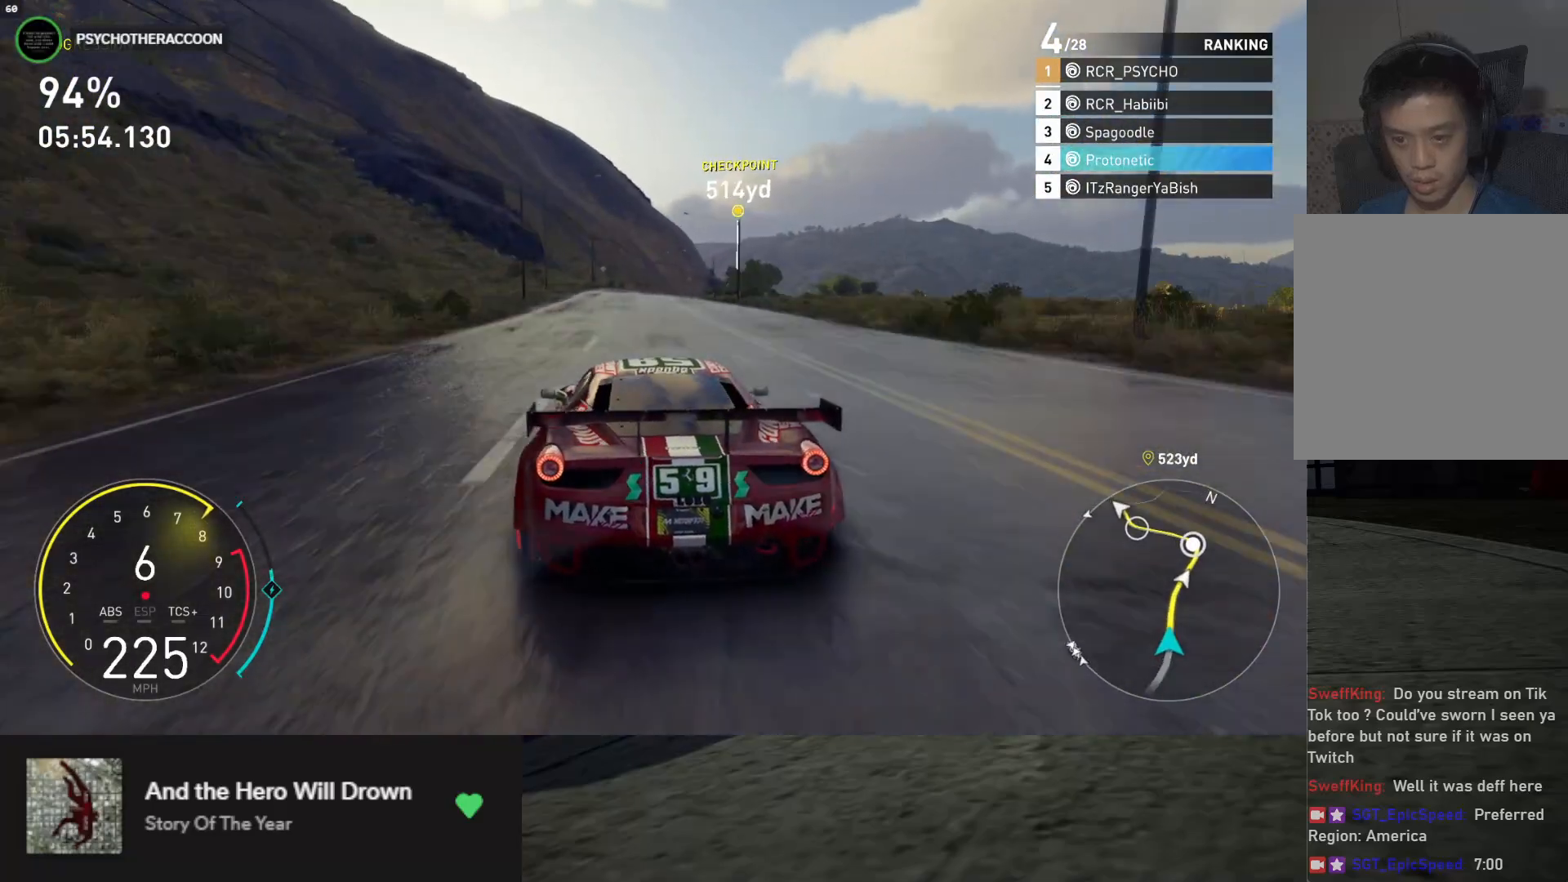
{"buttons": ["L1", "R2"], "left_stick": "right", "right_stick": "center", "events": [[167, "L1", "down"], [350, "left_stick", "right"]]}
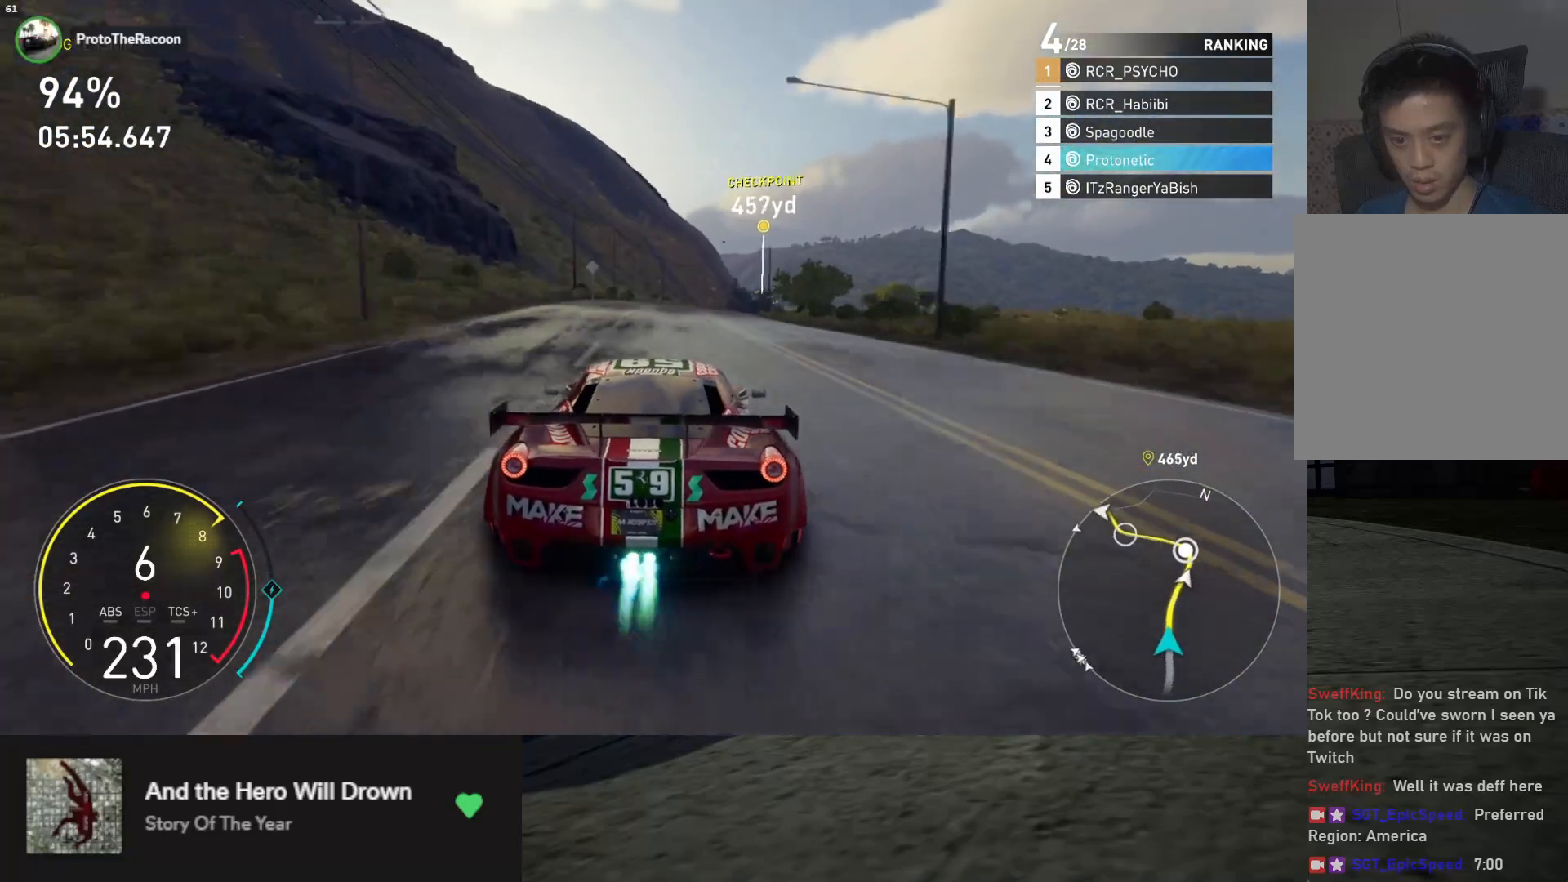
{"buttons": ["R2"], "left_stick": "right", "right_stick": "center", "events": [[33, "L1", "up"], [50, "left_stick", "center"], [167, "left_stick", "right"]]}
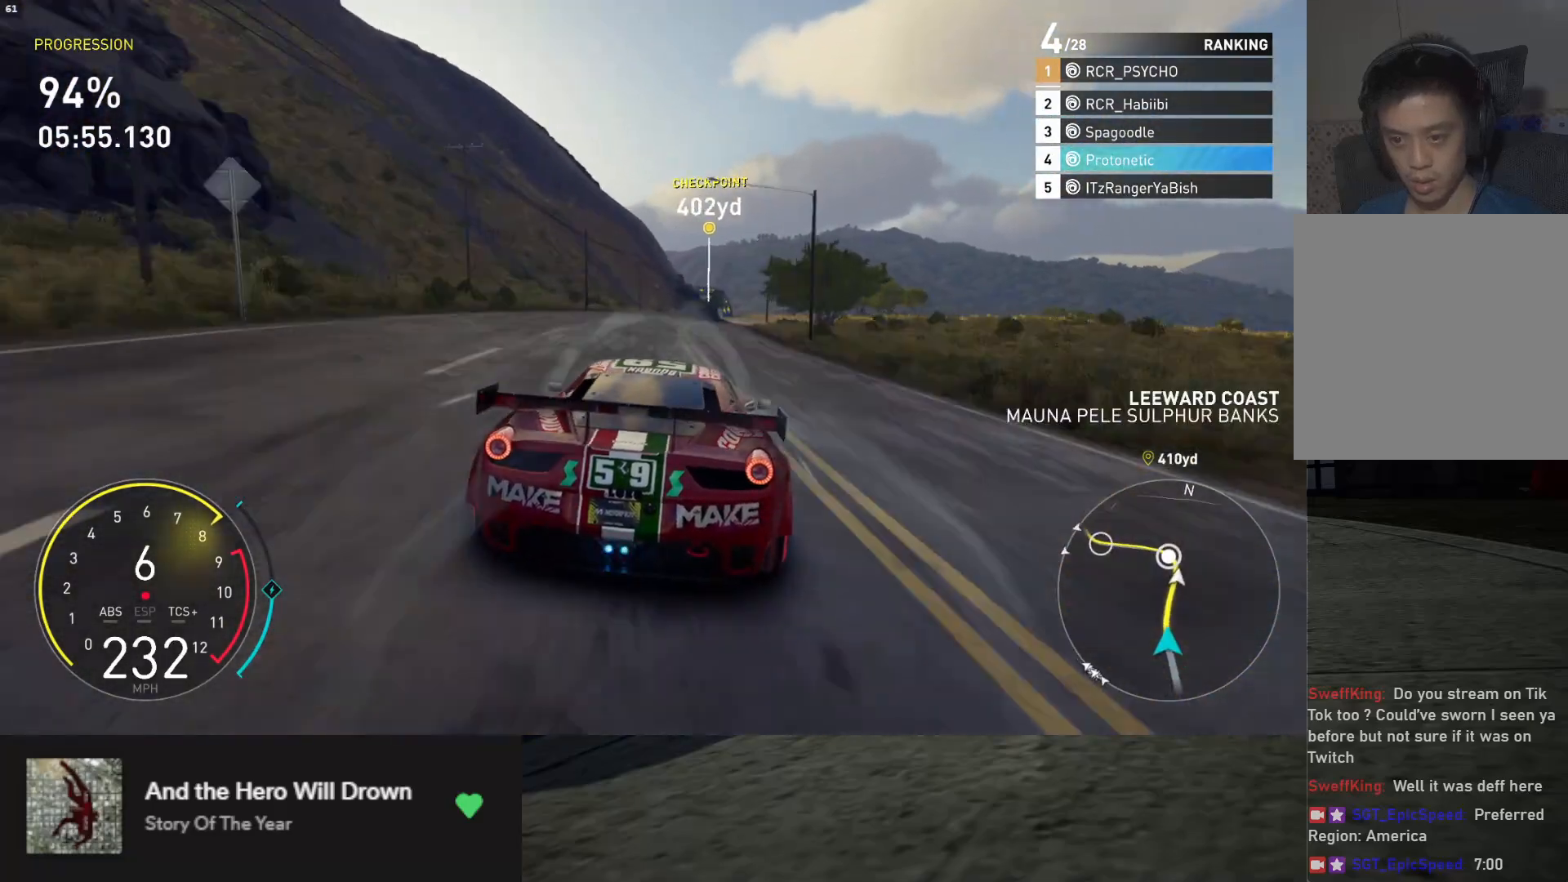
{"buttons": ["R2"], "left_stick": "right", "right_stick": "center", "events": [[267, "left_stick", "center"], [383, "left_stick", "right"]]}
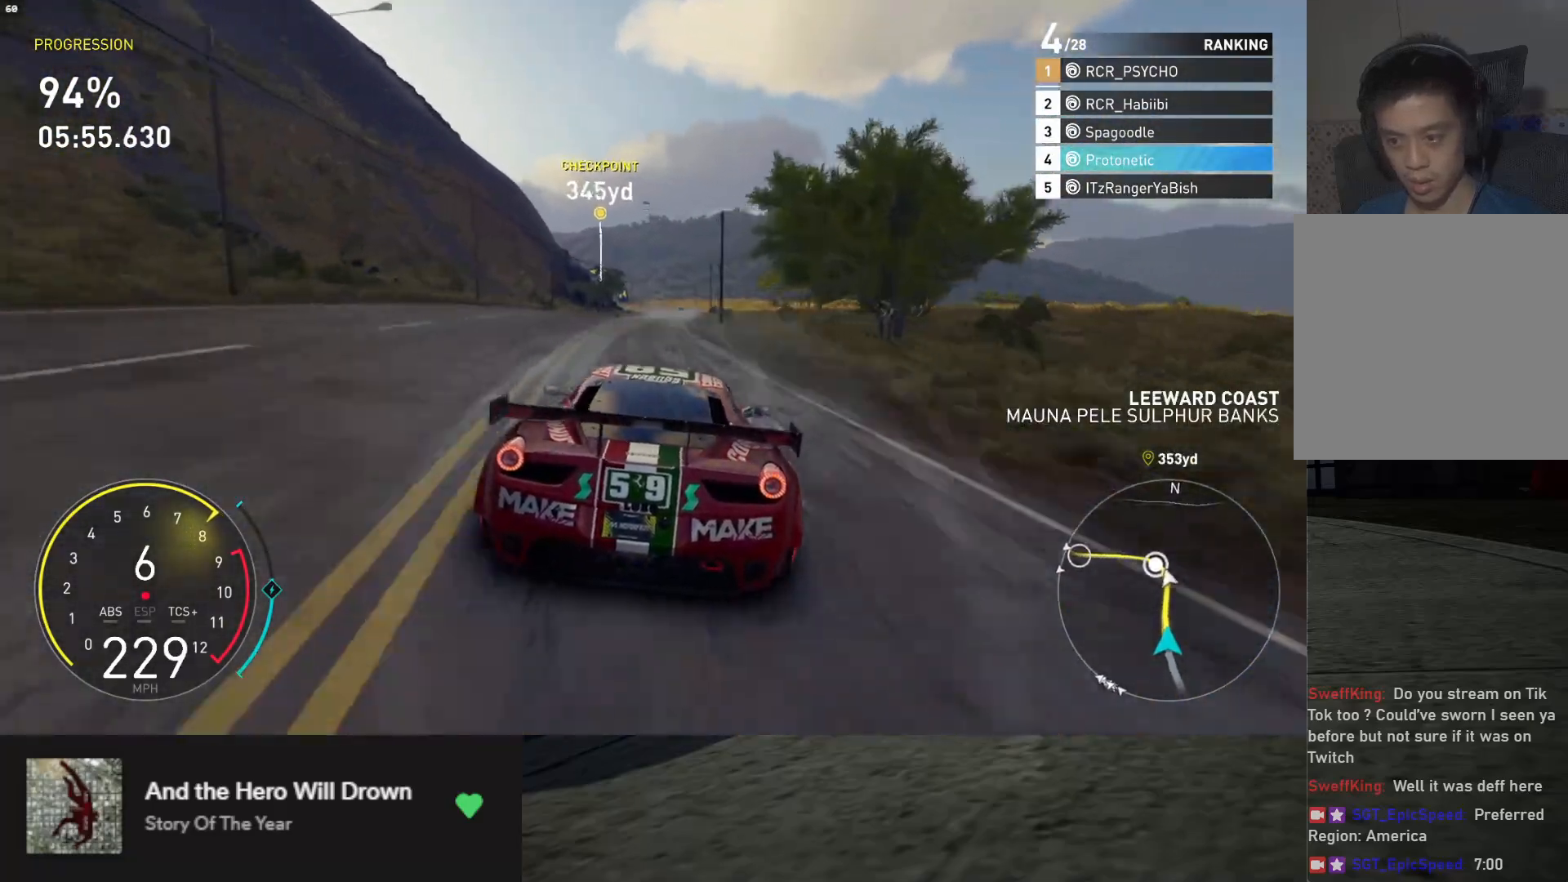
{"buttons": ["R2"], "left_stick": "right", "right_stick": "center", "events": [[50, "left_stick", "center"], [117, "left_stick", "right"], [217, "left_stick", "center"], [383, "left_stick", "right"]]}
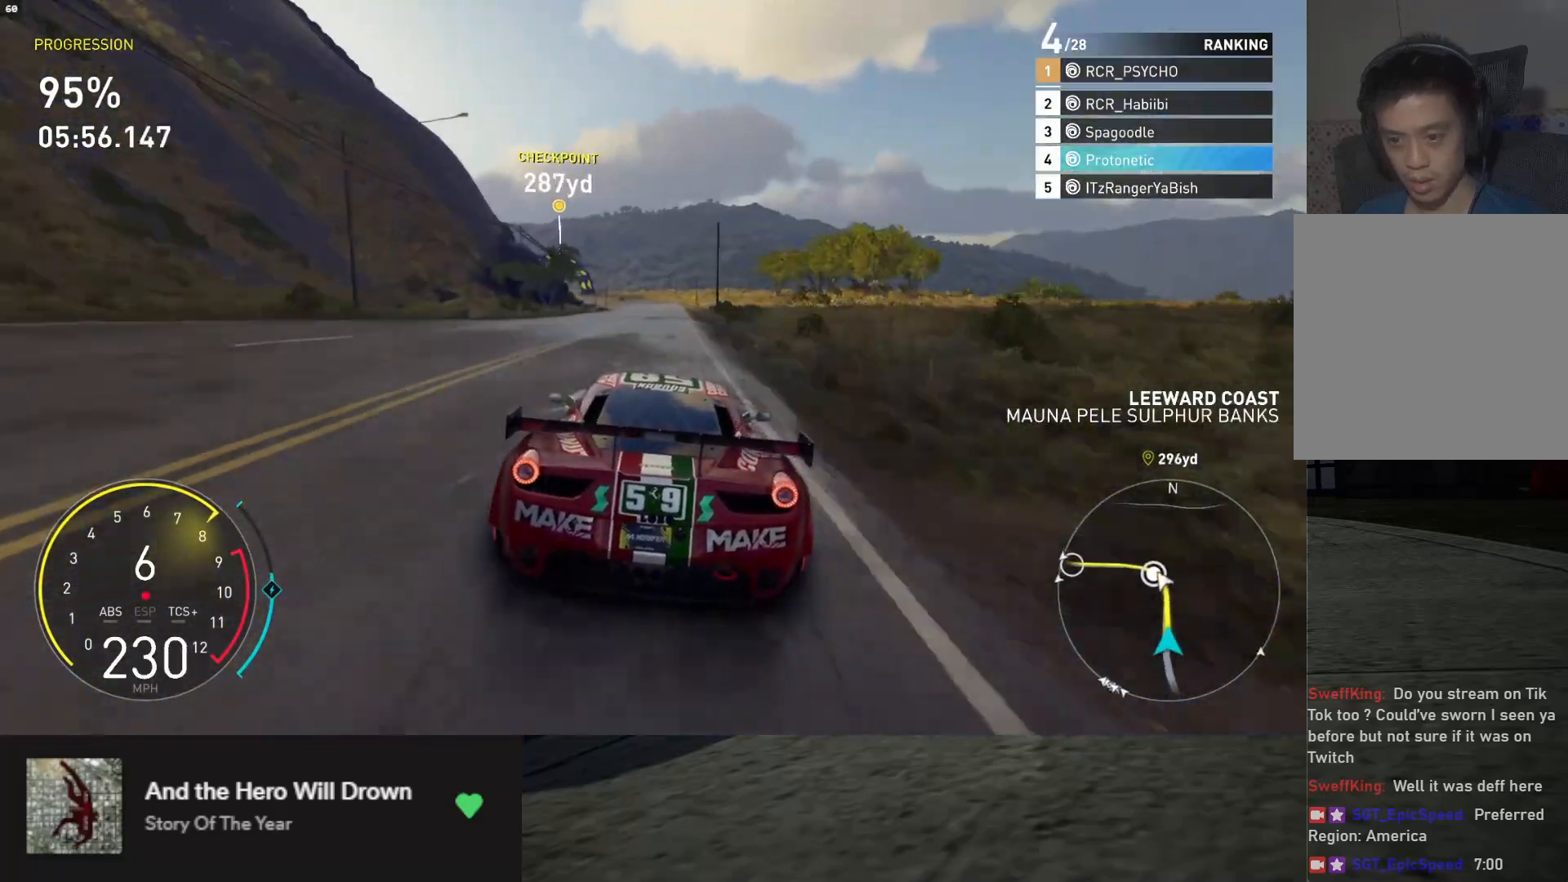
{"buttons": ["R2"], "left_stick": "center", "right_stick": "center", "events": [[50, "left_stick", "center"]]}
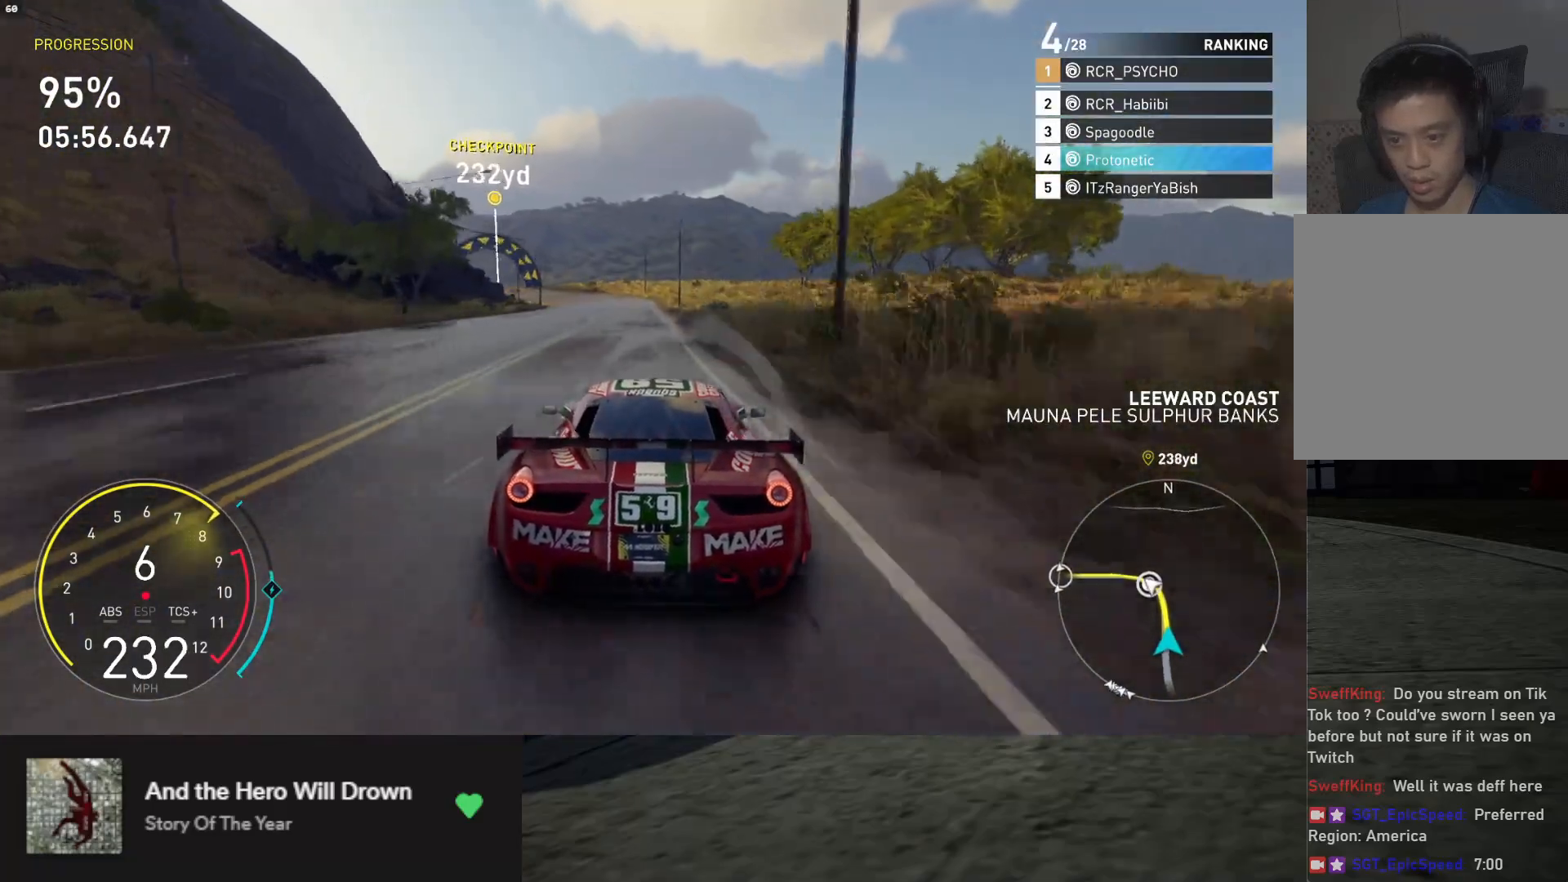
{"buttons": ["R2"], "left_stick": "down-left", "right_stick": "center", "events": [[117, "left_stick", "left"], [300, "left_stick", "down-left"]]}
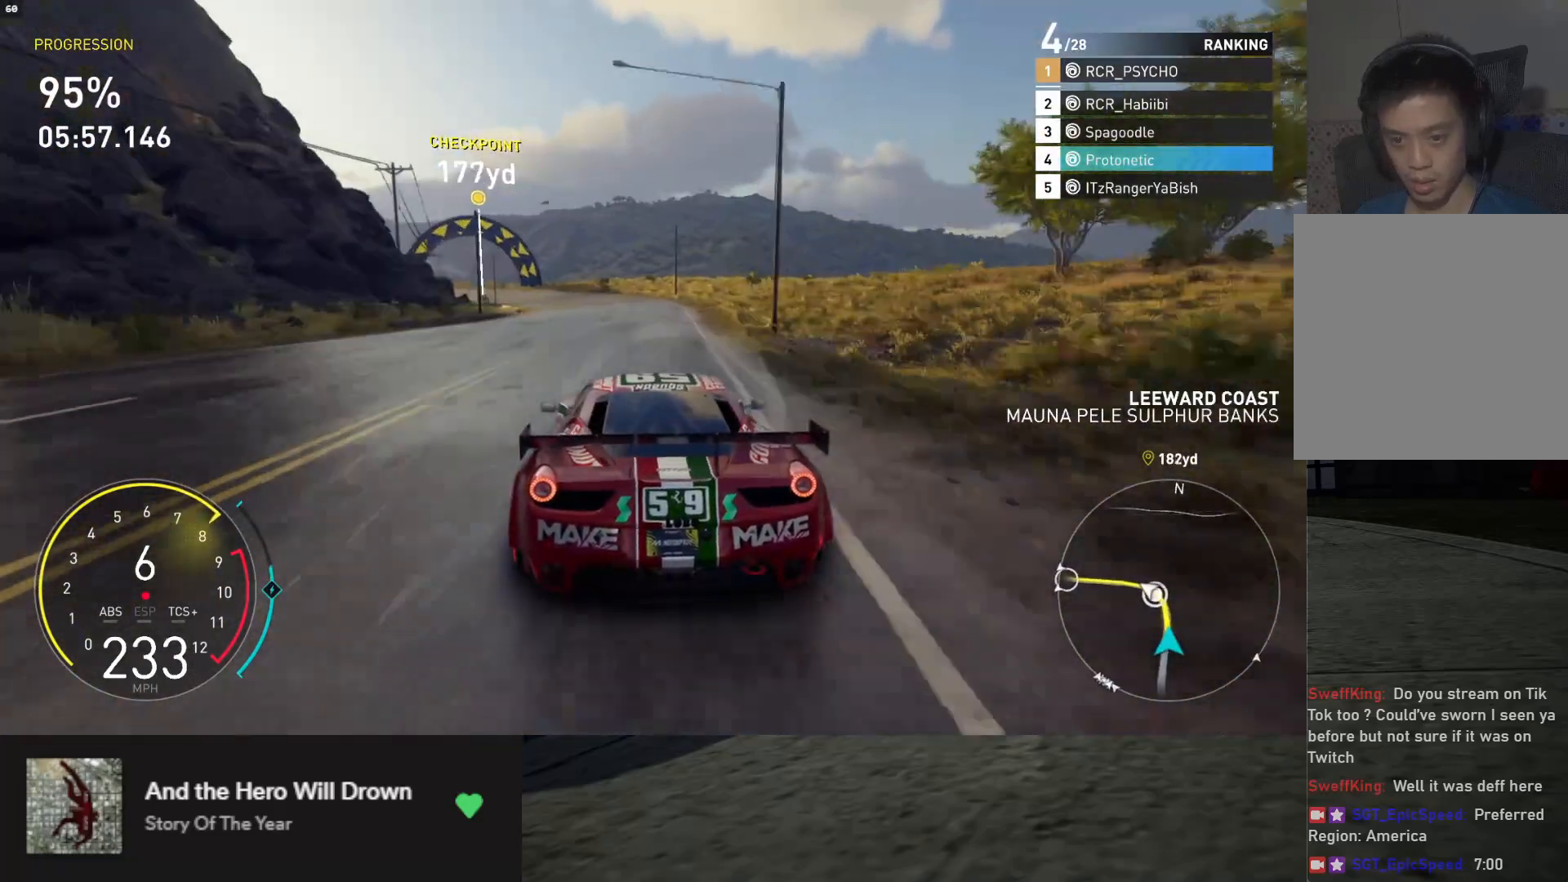
{"buttons": [], "left_stick": "left", "right_stick": "center", "events": [[133, "left_stick", "left"], [500, "R2", "up"]]}
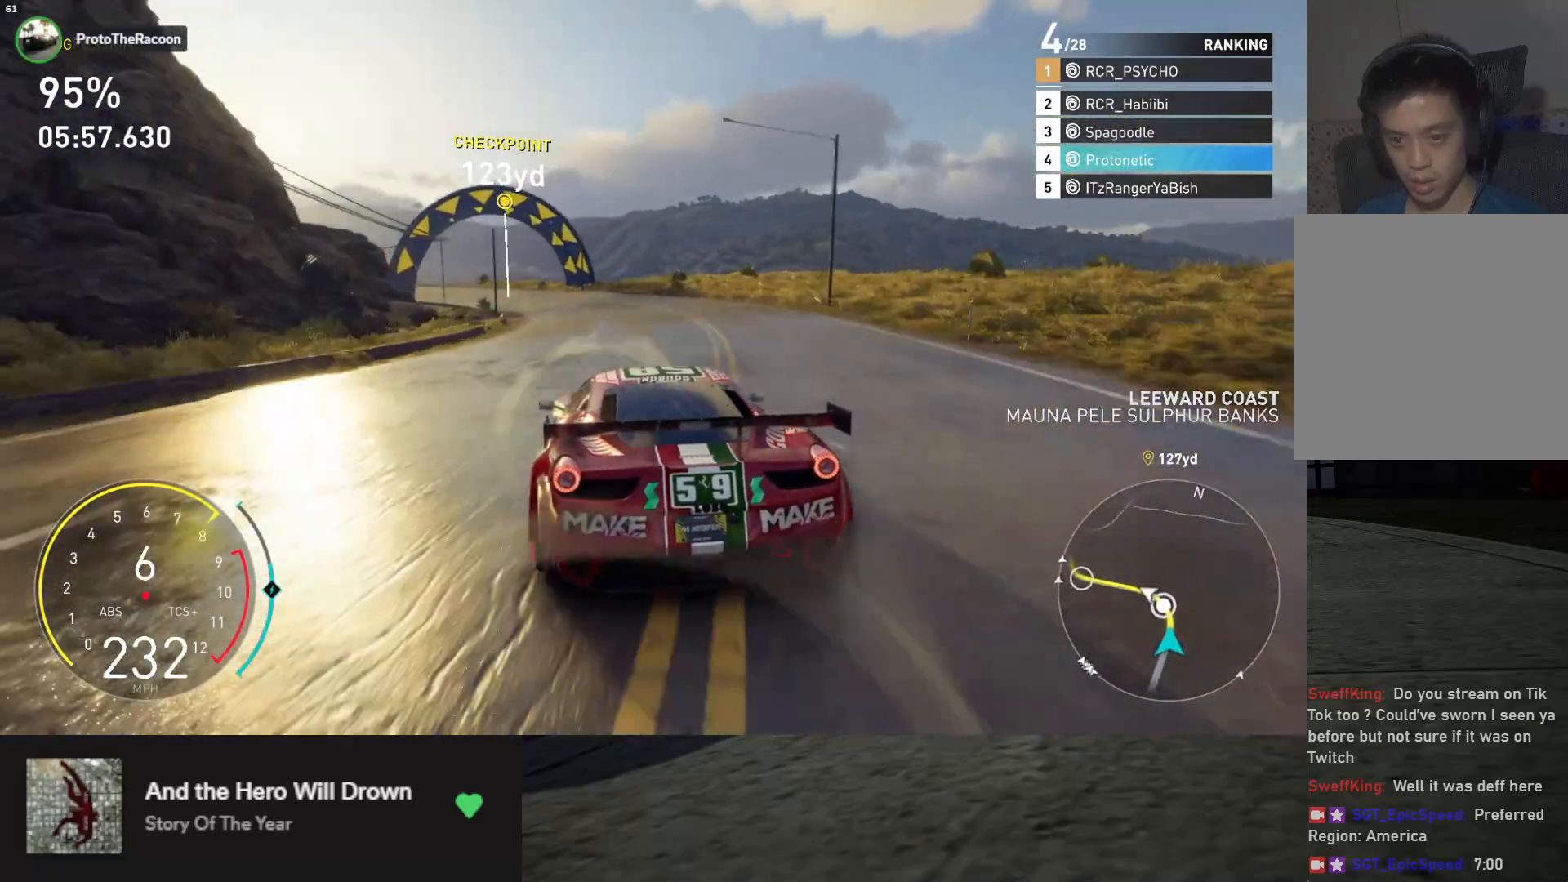
{"buttons": [], "left_stick": "left", "right_stick": "center", "events": [[167, "X", "down"], [233, "L2", "down"], [233, "X", "up"], [383, "L2", "up"]]}
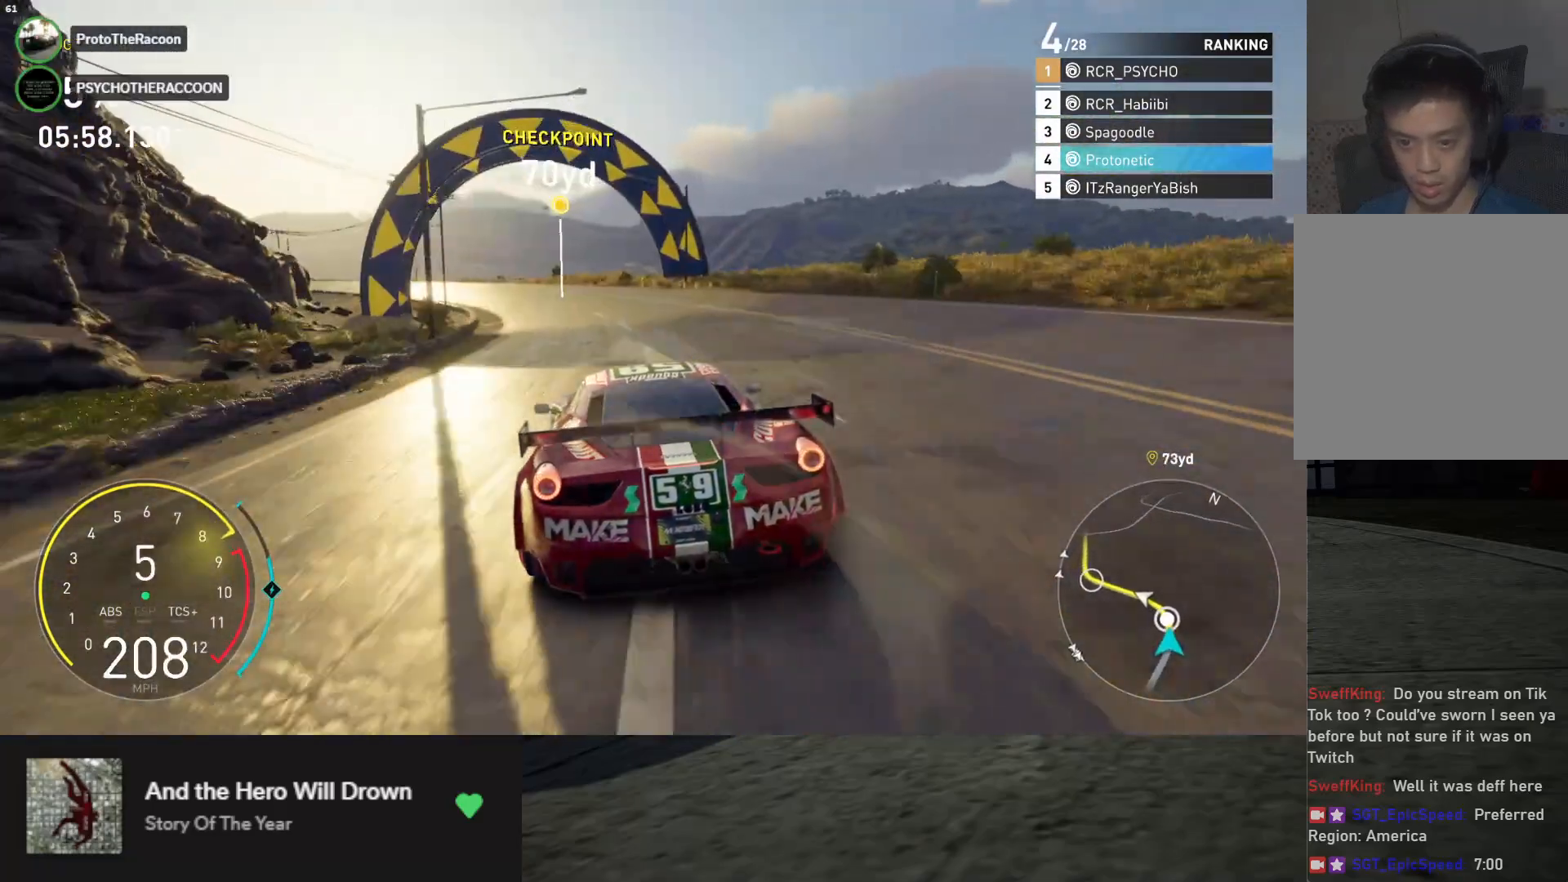
{"buttons": [], "left_stick": "left", "right_stick": "center", "events": [[17, "L2", "down"], [467, "L2", "up"]]}
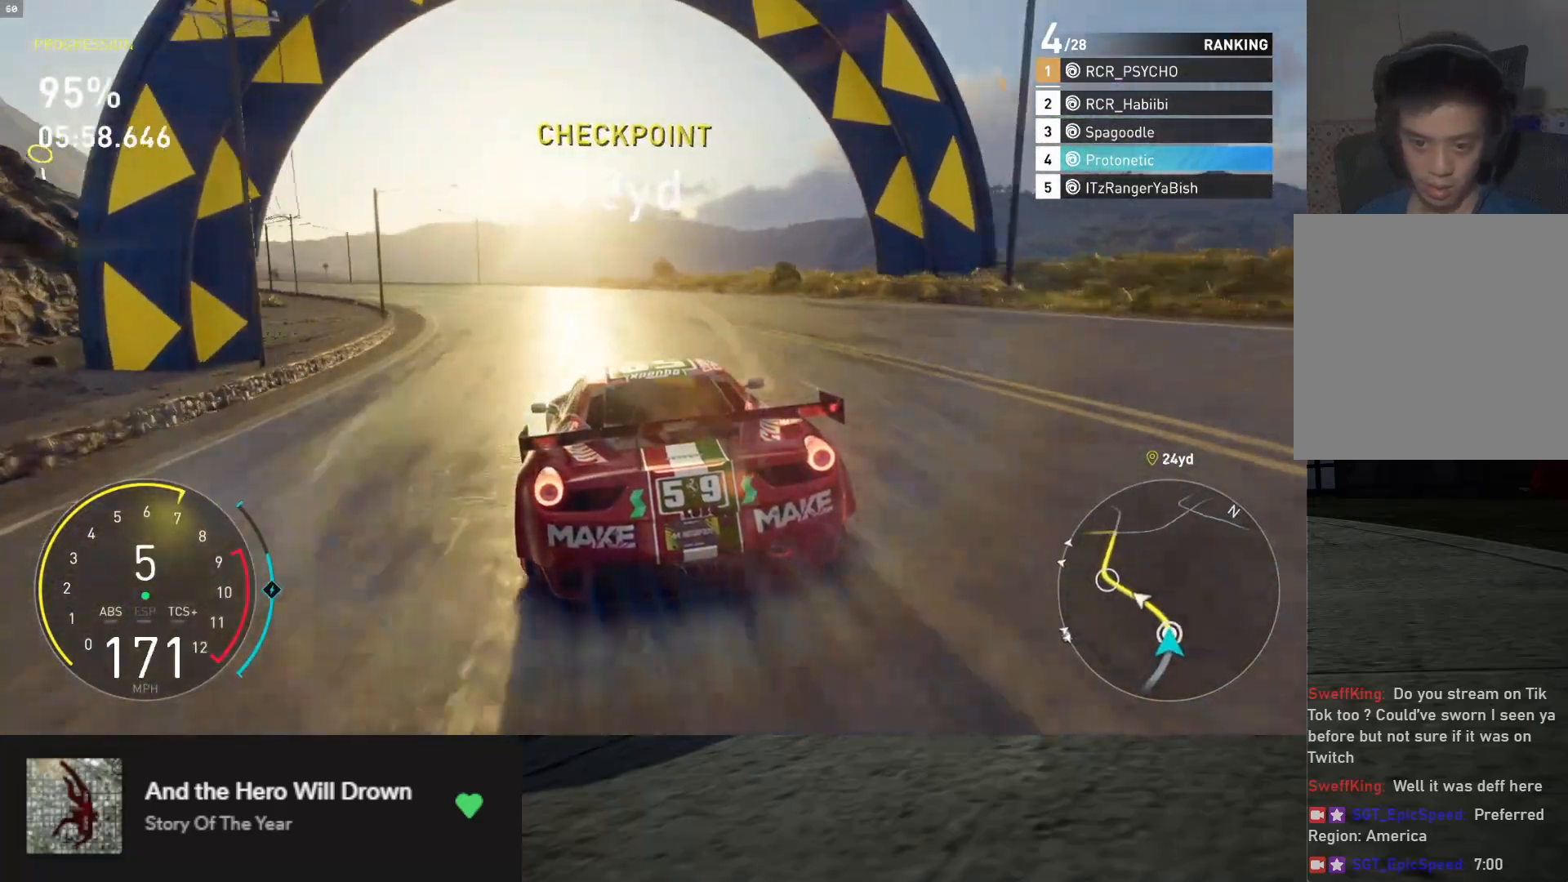
{"buttons": [], "left_stick": "left", "right_stick": "center", "events": [[117, "X", "down"], [200, "X", "up"]]}
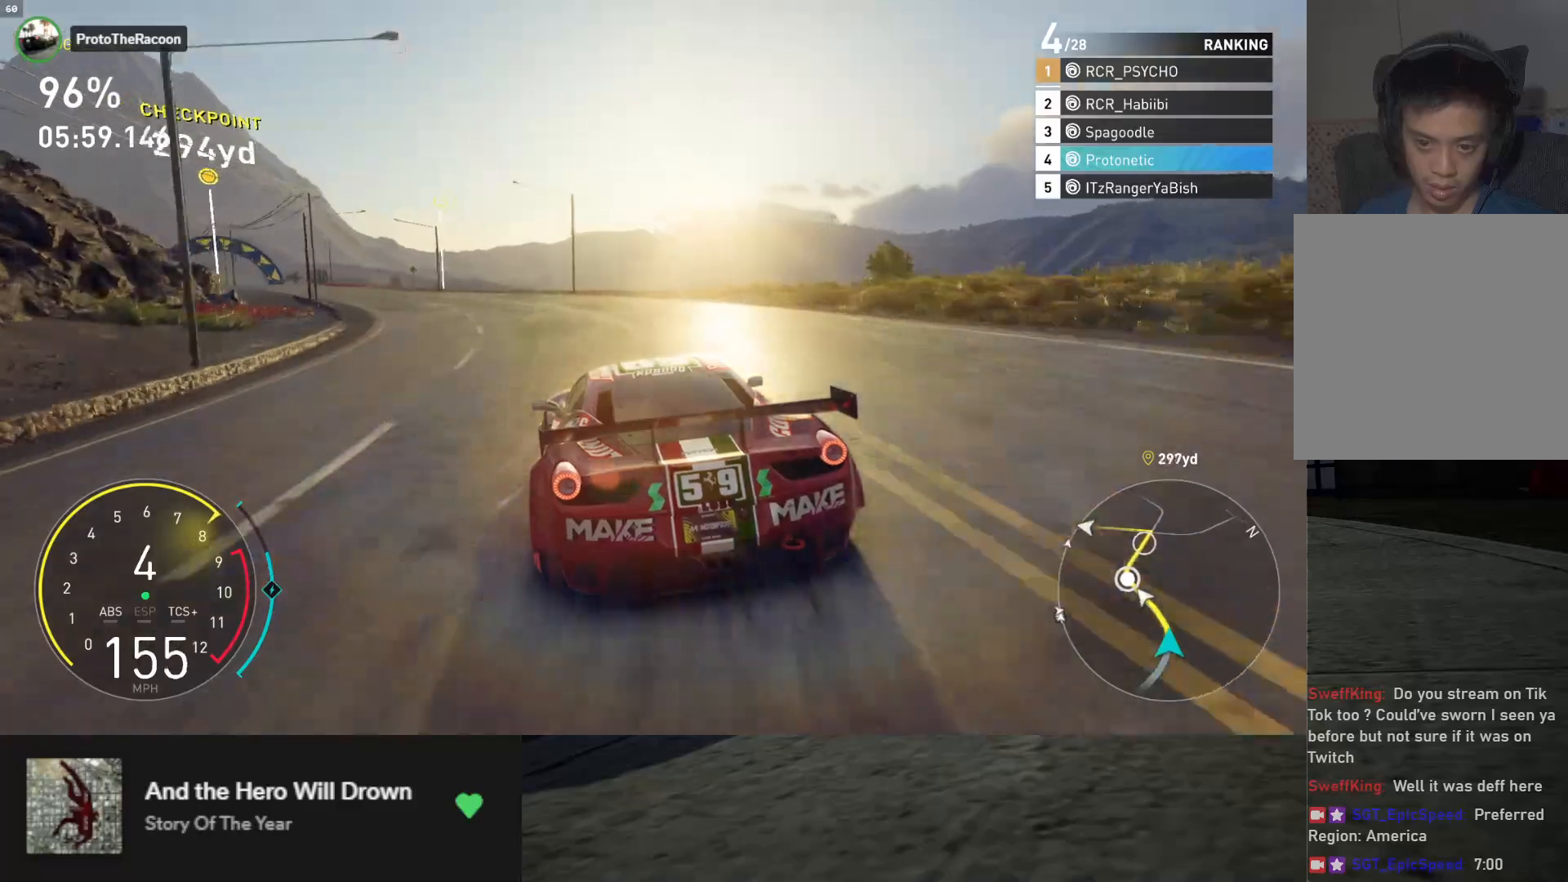
{"buttons": ["R2"], "left_stick": "left", "right_stick": "center", "events": [[150, "R2", "down"]]}
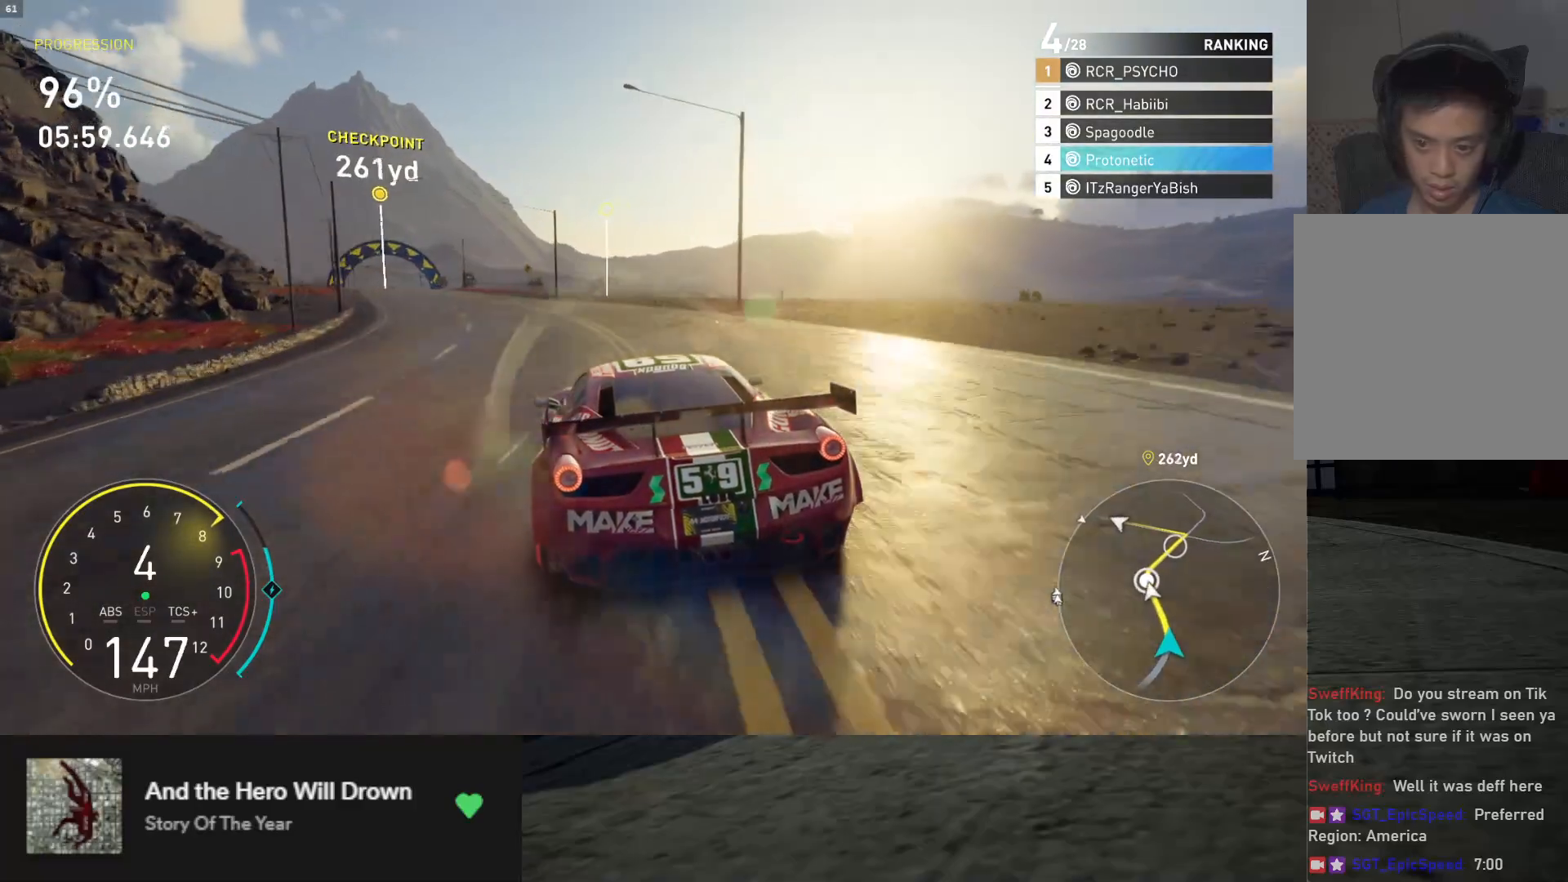
{"buttons": ["R2"], "left_stick": "down-left", "right_stick": "center", "events": [[450, "left_stick", "down-left"]]}
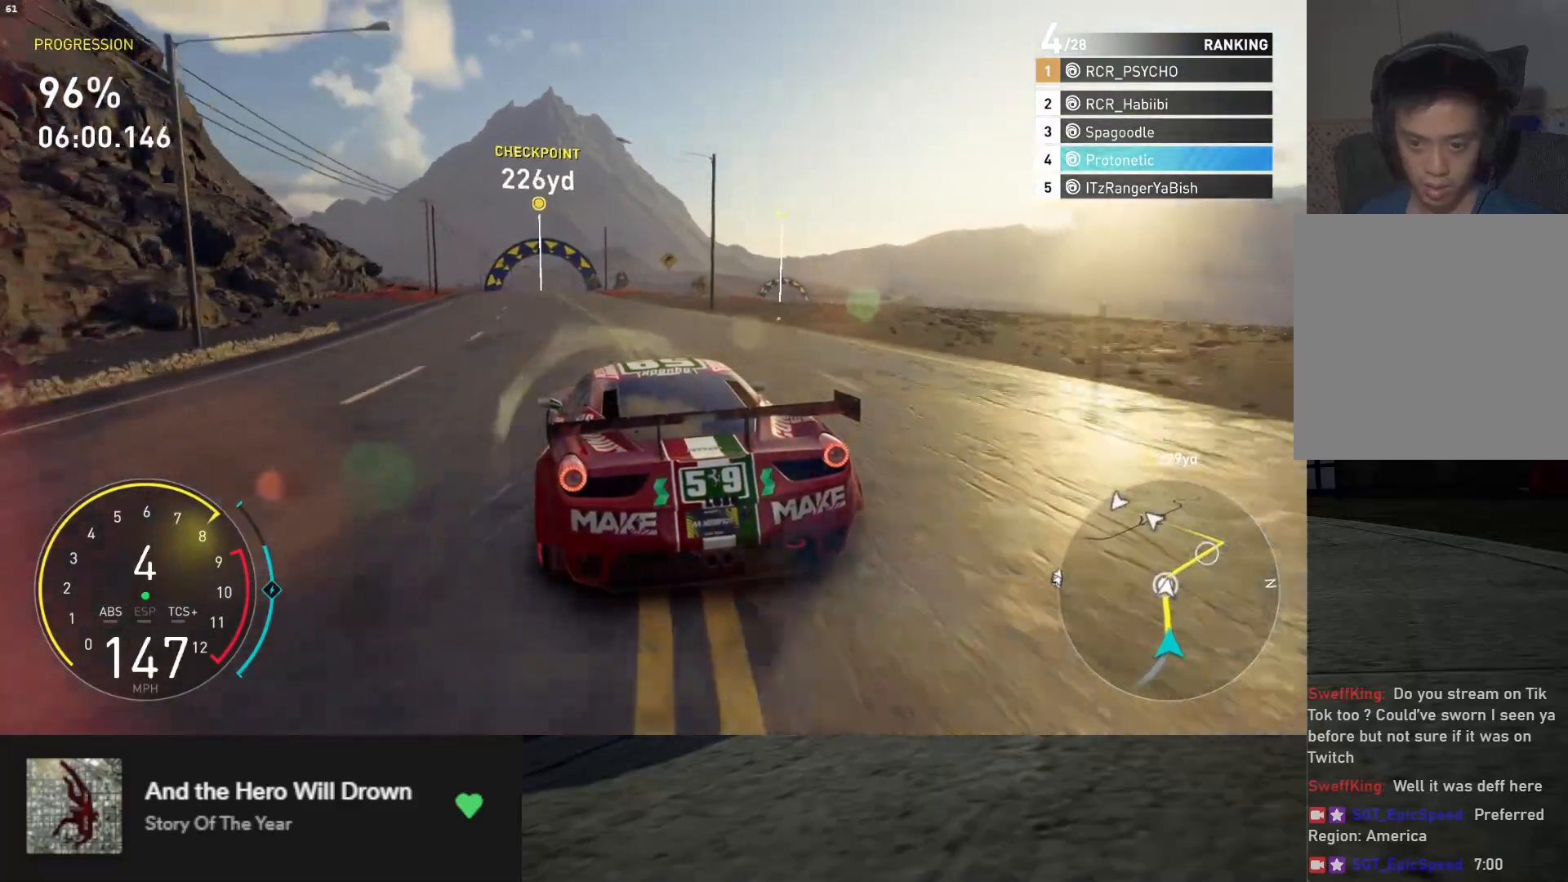
{"buttons": ["R2"], "left_stick": "down", "right_stick": "center", "events": [[400, "left_stick", "down"]]}
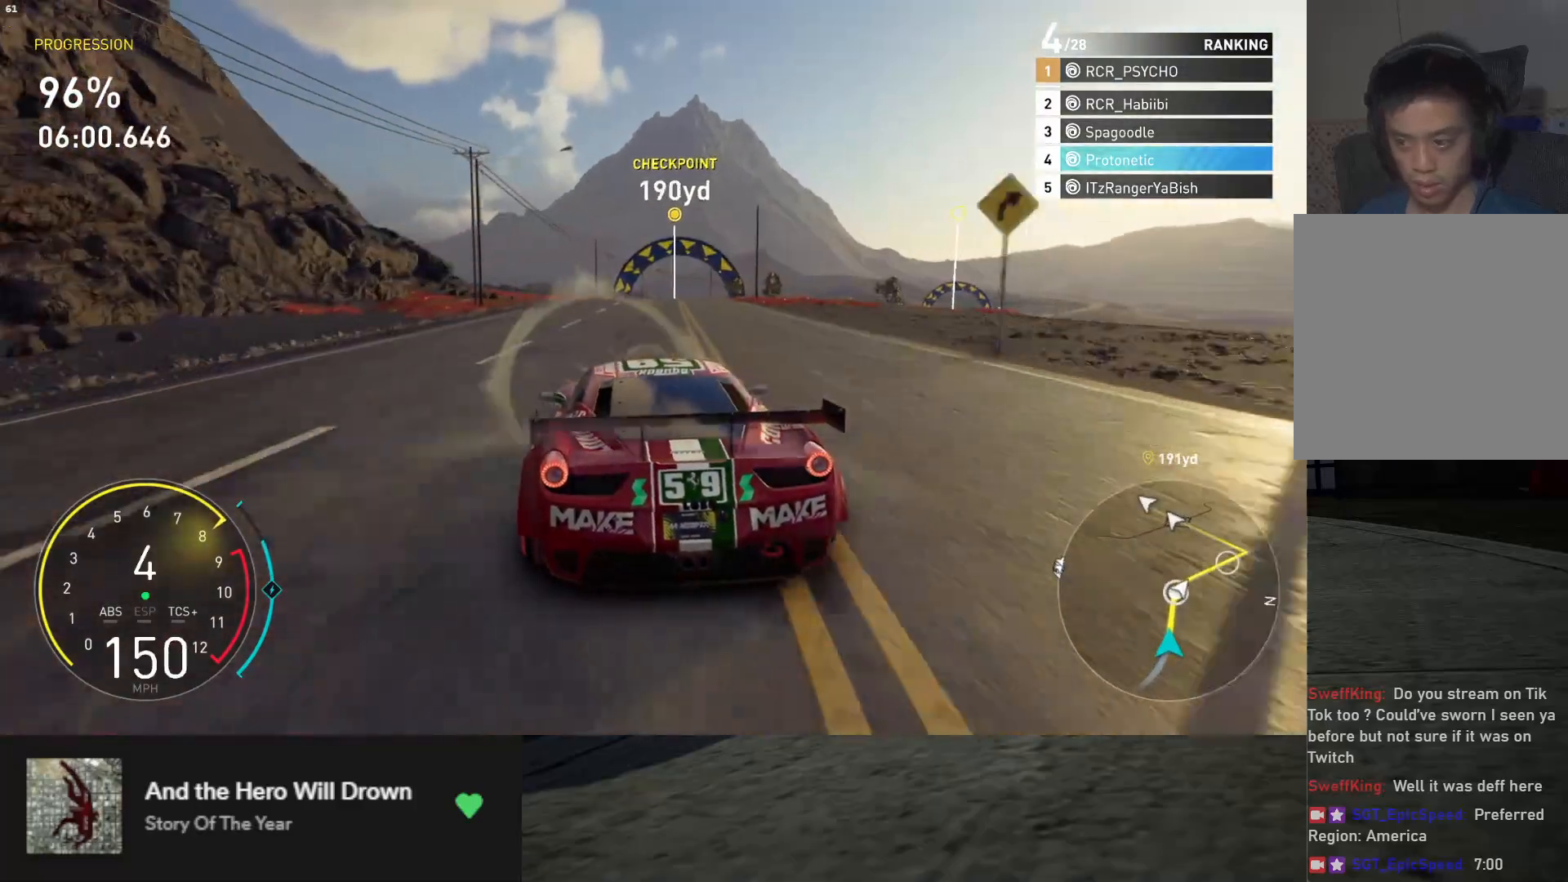
{"buttons": ["R2"], "left_stick": "down", "right_stick": "center", "events": []}